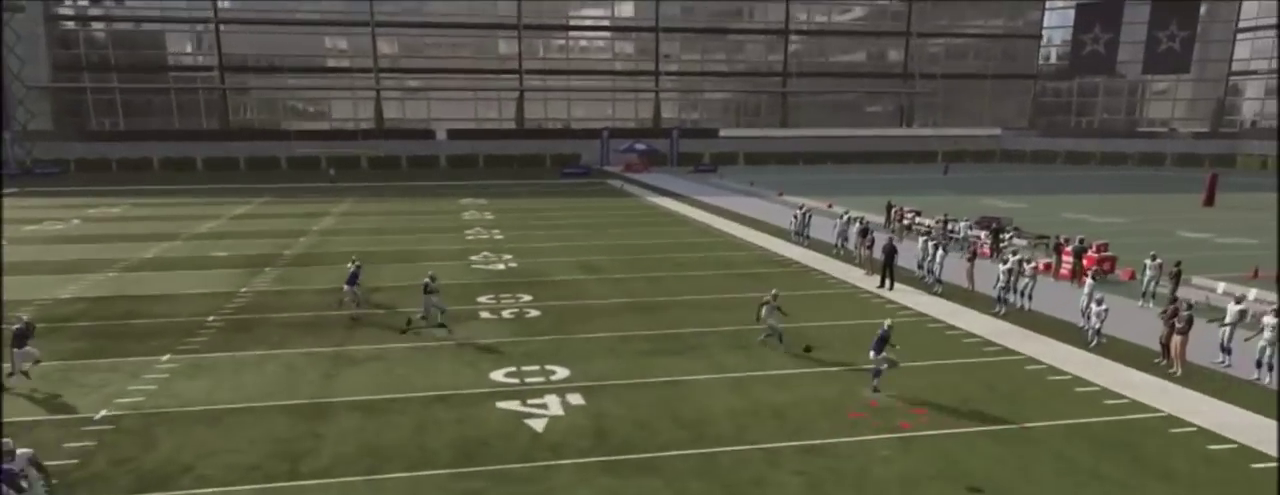
Gameplay with a controller (PlayStation layout); each line is a JSON object with the inputs held at the frame after it (dt_ms = milliseconds from this image to that frame). "events" lists button and stick changes between this image and that frame as [ms after this image, input, new state], when the widget could be followed in between. Not read: R1.
{"dt_ms": 501, "buttons": [], "left_stick": "center", "right_stick": "center", "events": []}
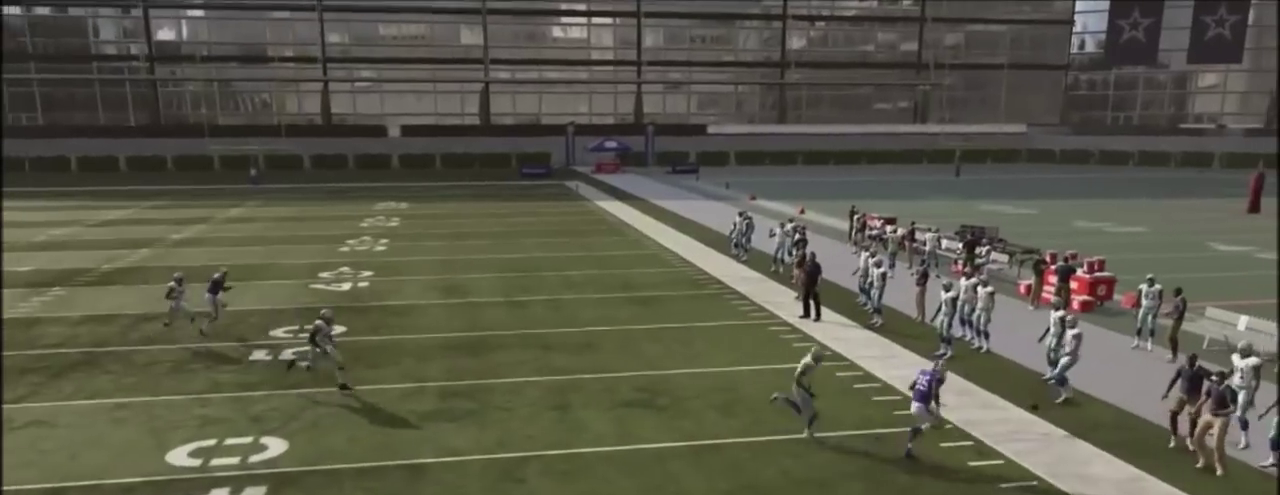
{"dt_ms": 500, "buttons": [], "left_stick": "center", "right_stick": "center", "events": []}
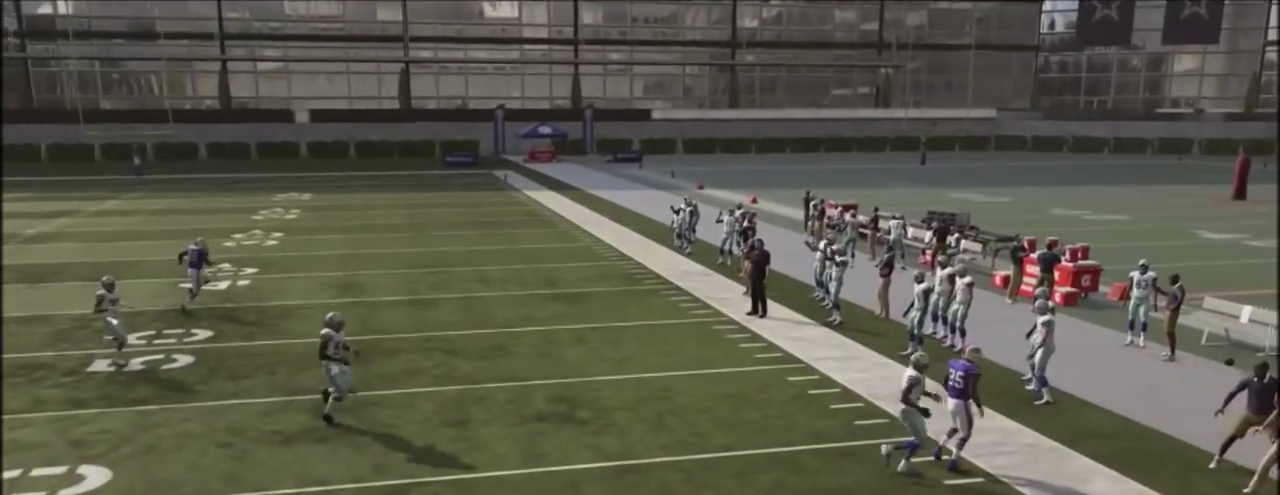
{"dt_ms": 401, "buttons": [], "left_stick": "center", "right_stick": "center", "events": []}
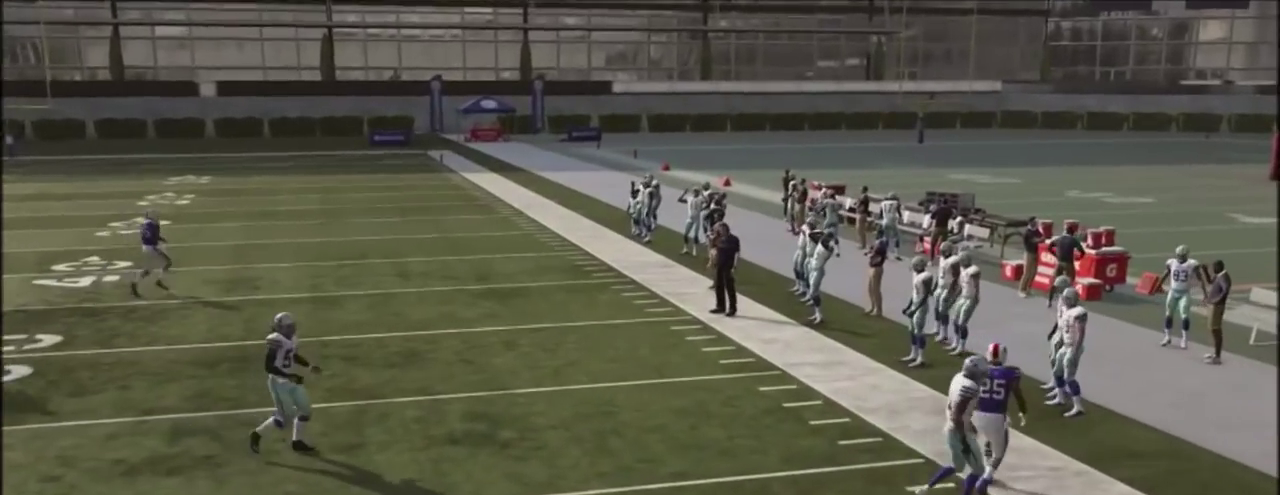
{"dt_ms": 400, "buttons": [], "left_stick": "center", "right_stick": "center", "events": []}
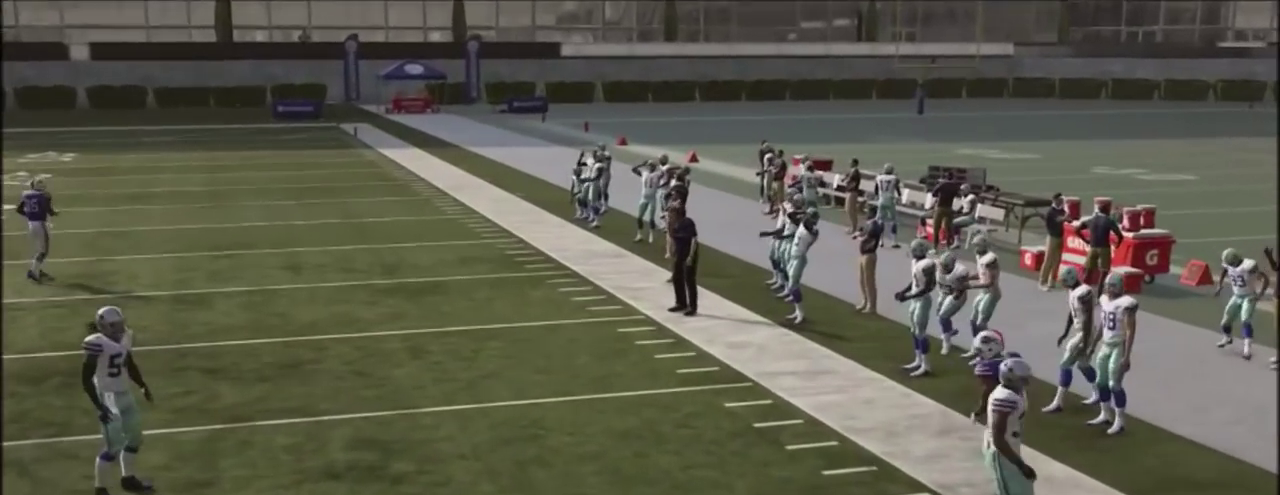
{"dt_ms": 401, "buttons": [], "left_stick": "center", "right_stick": "center", "events": []}
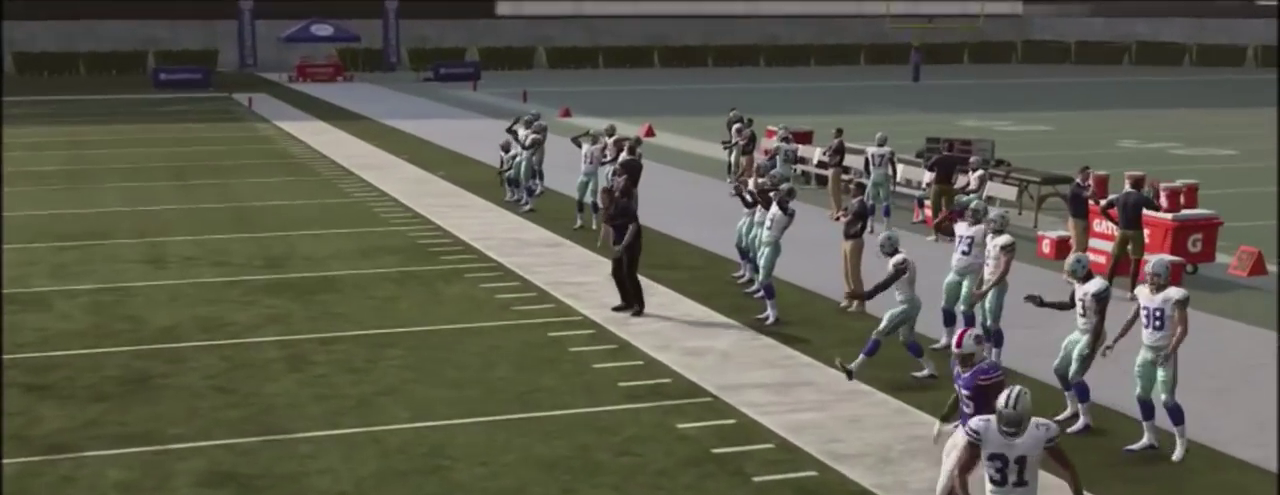
{"dt_ms": 400, "buttons": [], "left_stick": "center", "right_stick": "center", "events": []}
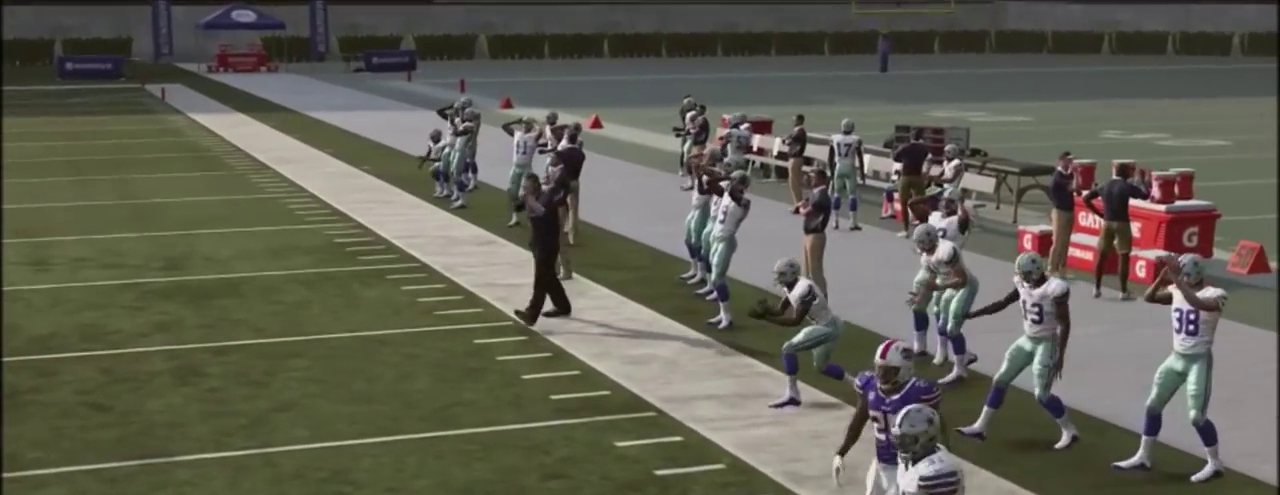
{"dt_ms": 601, "buttons": [], "left_stick": "center", "right_stick": "center", "events": []}
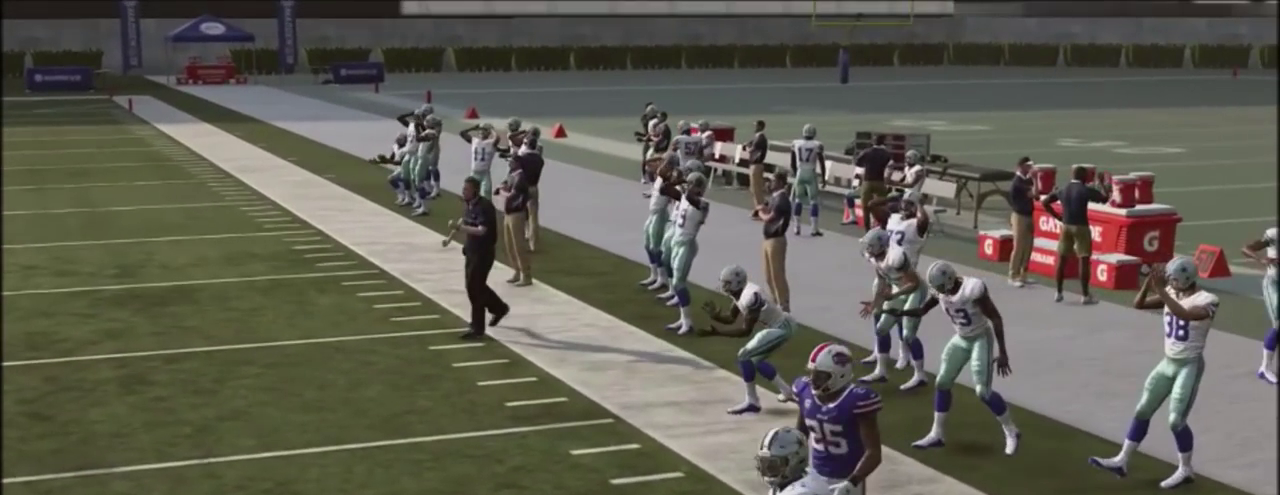
{"dt_ms": 600, "buttons": [], "left_stick": "center", "right_stick": "center", "events": []}
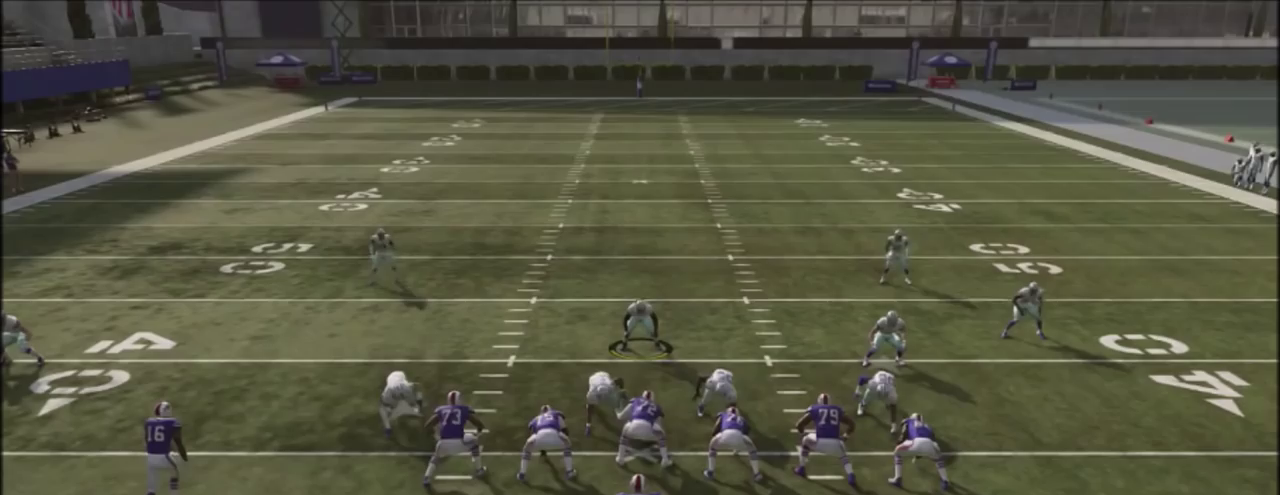
{"dt_ms": 401, "buttons": ["SQUARE"], "left_stick": "center", "right_stick": "center", "events": [[334, "SQUARE", "down"]]}
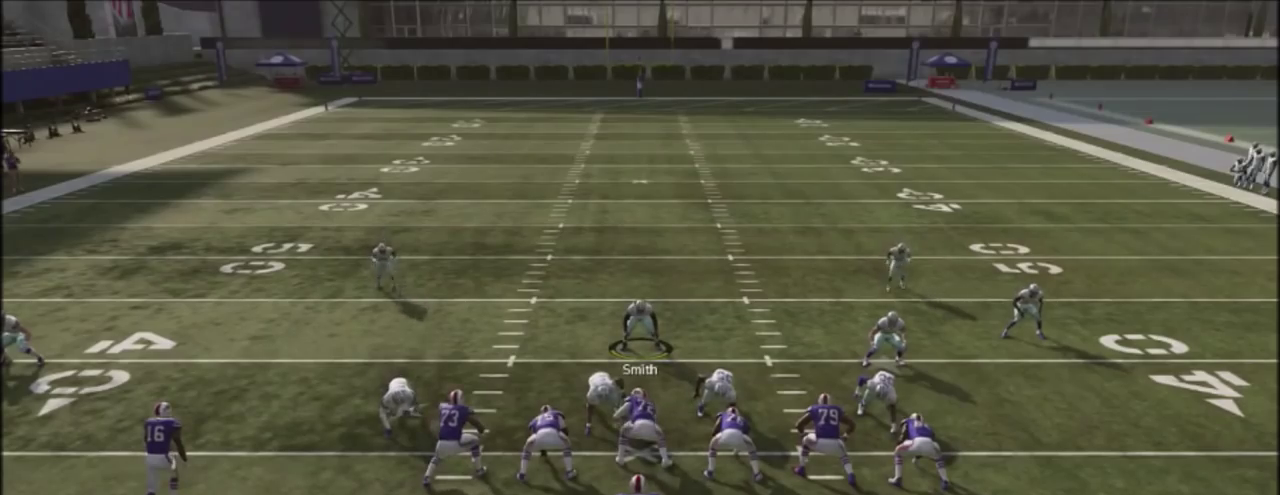
{"dt_ms": 500, "buttons": [], "left_stick": "center", "right_stick": "center", "events": [[33, "SQUARE", "up"], [367, "DPAD_DOWN", "down"], [467, "DPAD_DOWN", "up"]]}
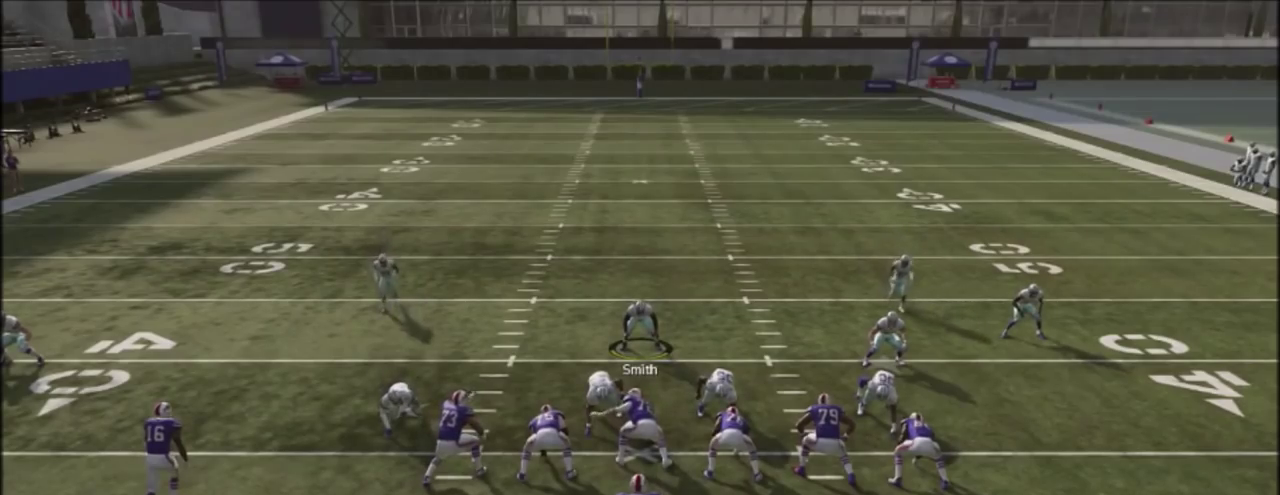
{"dt_ms": 501, "buttons": ["L1"], "left_stick": "center", "right_stick": "center", "events": [[401, "L1", "down"]]}
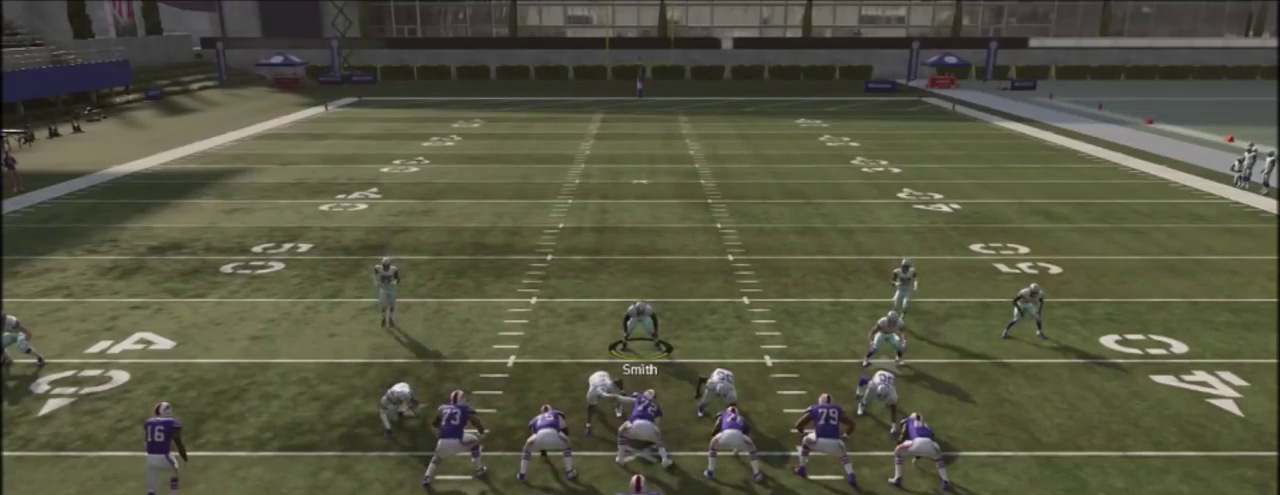
{"dt_ms": 300, "buttons": [], "left_stick": "center", "right_stick": "center", "events": [[33, "L1", "up"], [133, "TRIANGLE", "down"], [267, "TRIANGLE", "up"]]}
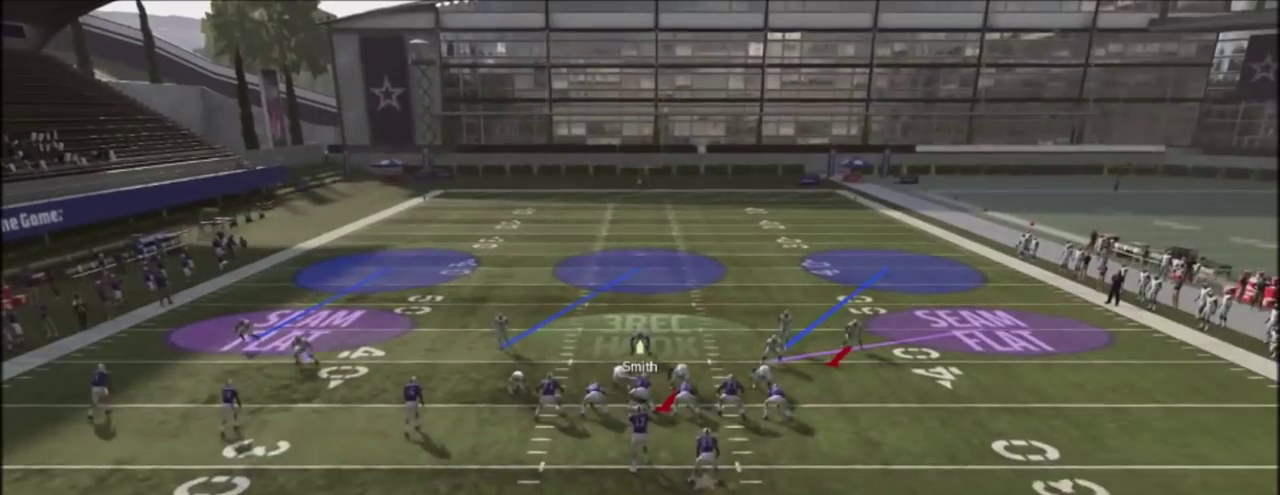
{"dt_ms": 400, "buttons": [], "left_stick": "left", "right_stick": "center", "events": [[33, "TRIANGLE", "down"], [67, "left_stick", "right"], [167, "TRIANGLE", "up"], [234, "TRIANGLE", "down"], [234, "left_stick", "center"], [334, "TRIANGLE", "up"], [400, "left_stick", "left"]]}
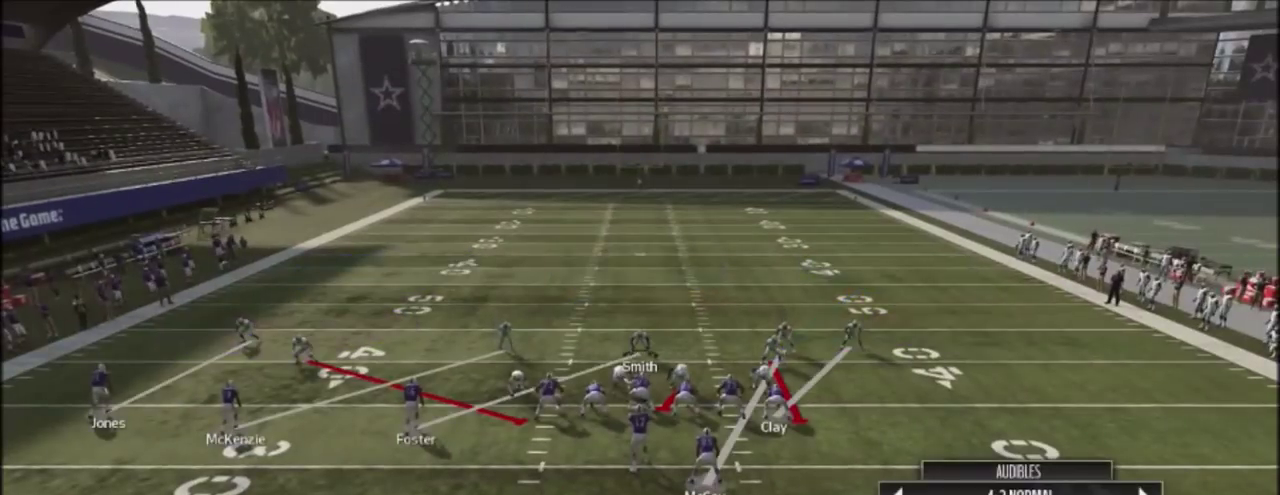
{"dt_ms": 301, "buttons": [], "left_stick": "center", "right_stick": "center", "events": [[167, "left_stick", "center"]]}
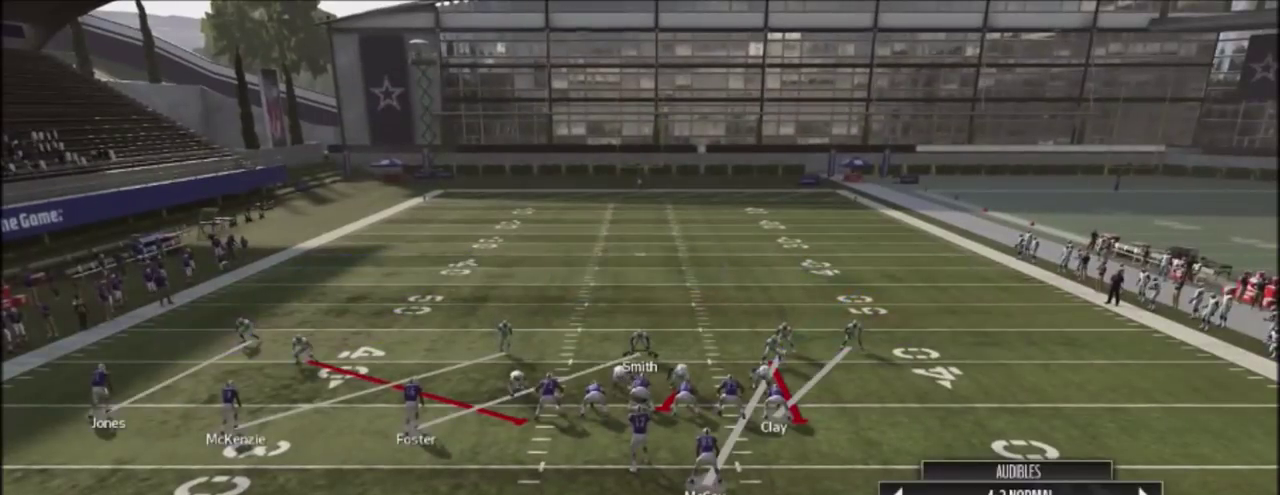
{"dt_ms": 700, "buttons": [], "left_stick": "center", "right_stick": "right", "events": [[567, "right_stick", "right"]]}
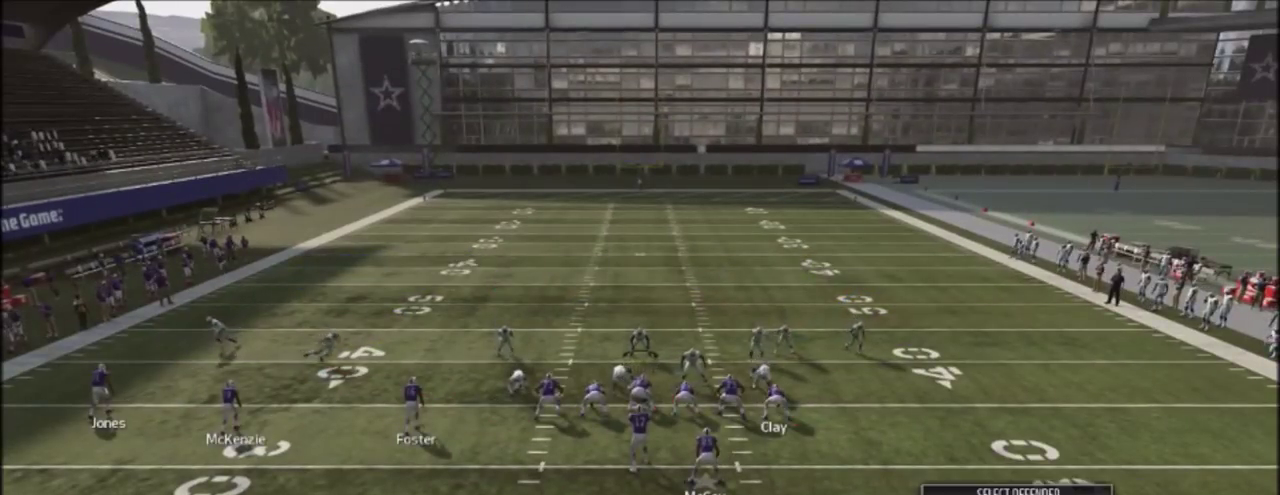
{"dt_ms": 401, "buttons": [], "left_stick": "center", "right_stick": "center", "events": [[34, "right_stick", "center"], [234, "right_stick", "left"], [301, "right_stick", "up-left"], [401, "right_stick", "center"]]}
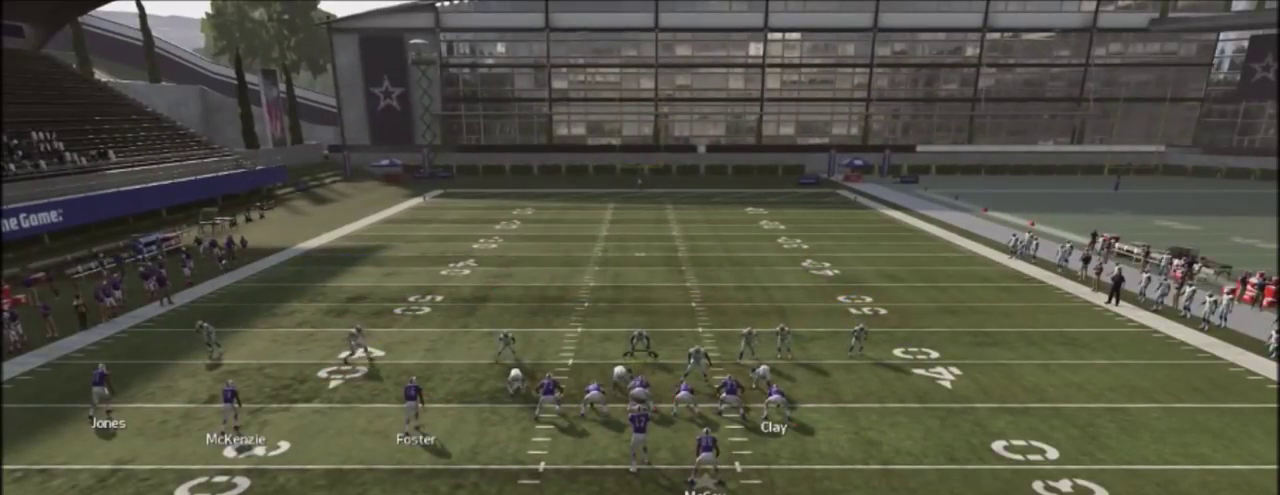
{"dt_ms": 400, "buttons": ["R2"], "left_stick": "center", "right_stick": "up", "events": [[100, "R2", "down"], [133, "right_stick", "up"]]}
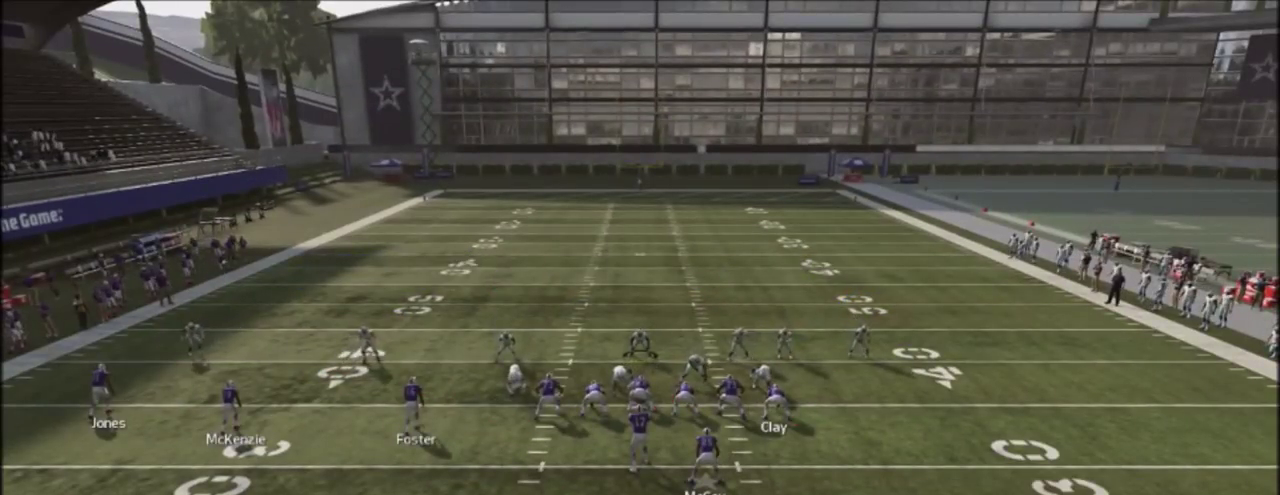
{"dt_ms": 501, "buttons": ["R2"], "left_stick": "center", "right_stick": "up", "events": []}
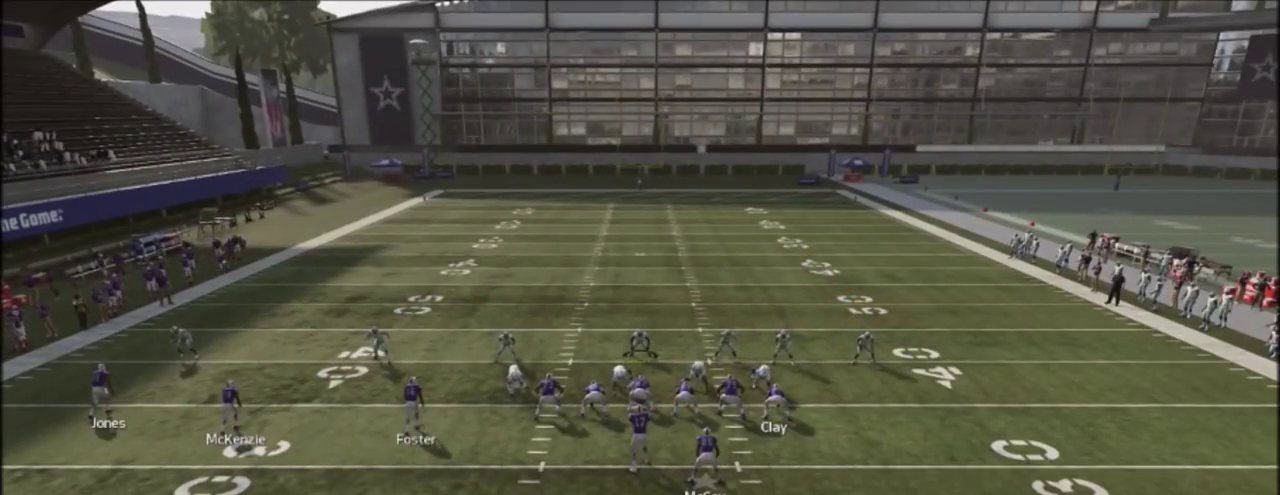
{"dt_ms": 500, "buttons": ["R2"], "left_stick": "center", "right_stick": "up", "events": []}
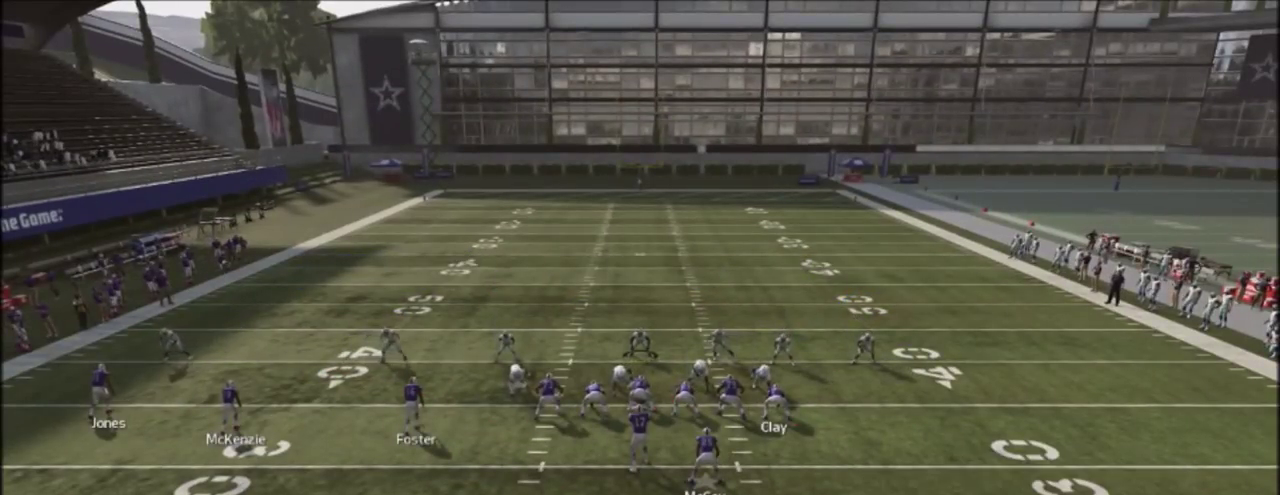
{"dt_ms": 401, "buttons": ["SQUARE"], "left_stick": "center", "right_stick": "center", "events": [[267, "R2", "up"], [267, "right_stick", "center"], [367, "SQUARE", "down"]]}
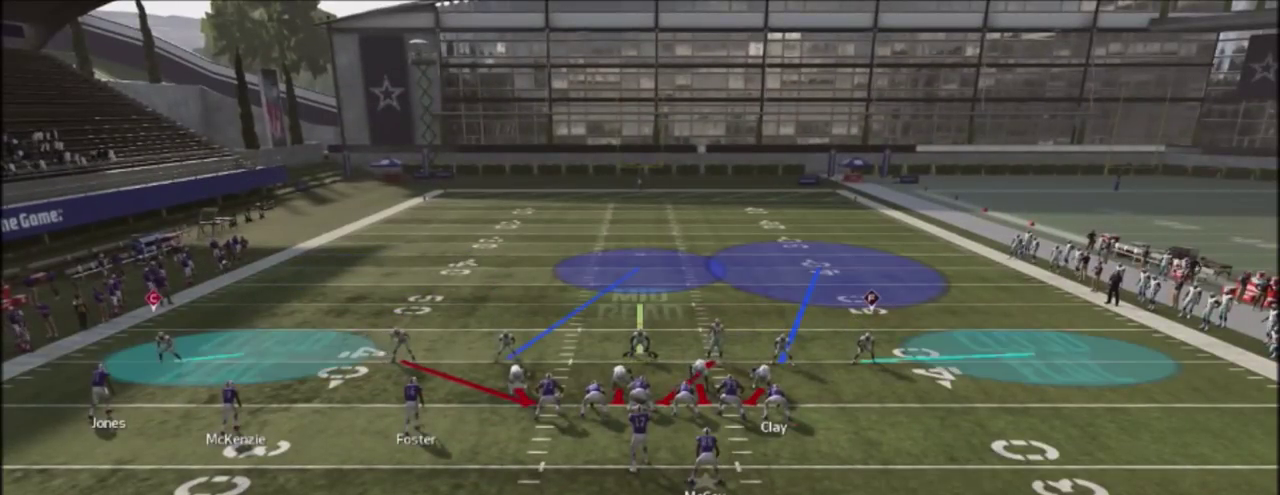
{"dt_ms": 600, "buttons": [], "left_stick": "center", "right_stick": "center", "events": [[133, "SQUARE", "up"]]}
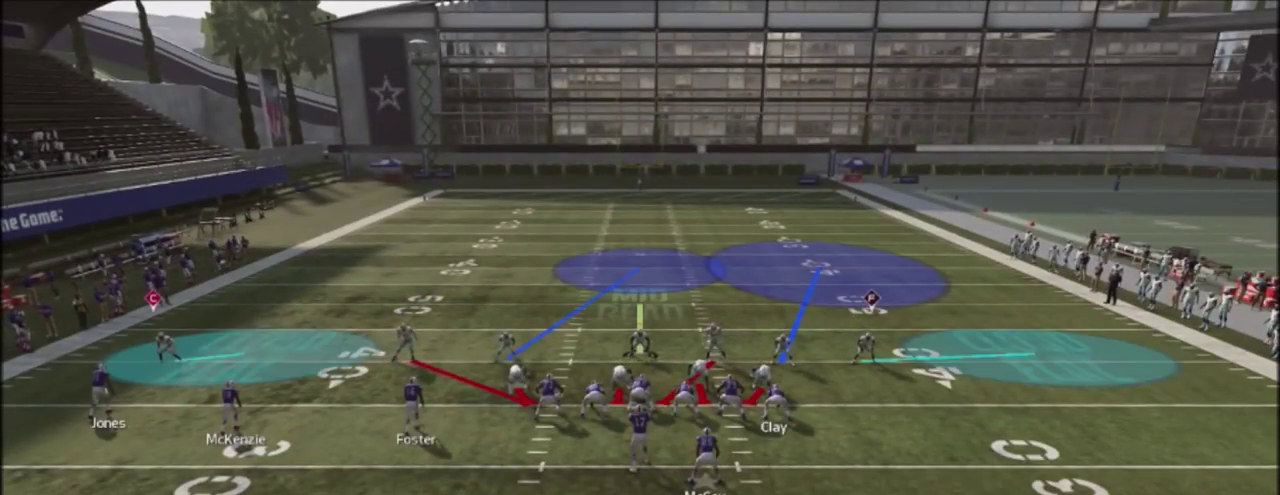
{"dt_ms": 401, "buttons": ["L1"], "left_stick": "center", "right_stick": "center", "events": [[100, "DPAD_DOWN", "down"], [200, "DPAD_DOWN", "up"], [401, "L1", "down"]]}
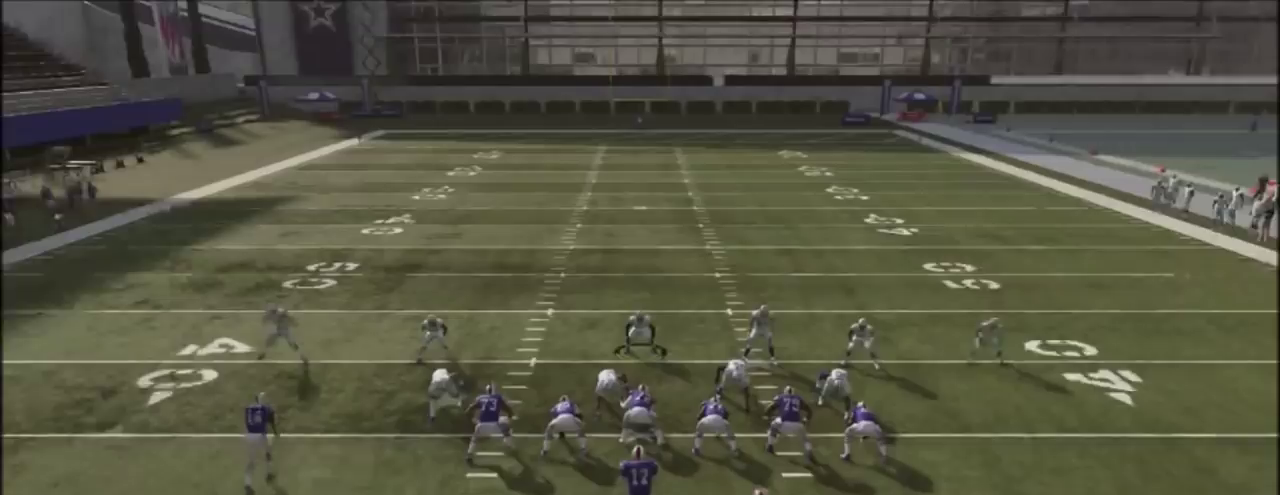
{"dt_ms": 700, "buttons": ["TRIANGLE"], "left_stick": "center", "right_stick": "center", "events": [[133, "L1", "up"], [634, "TRIANGLE", "down"]]}
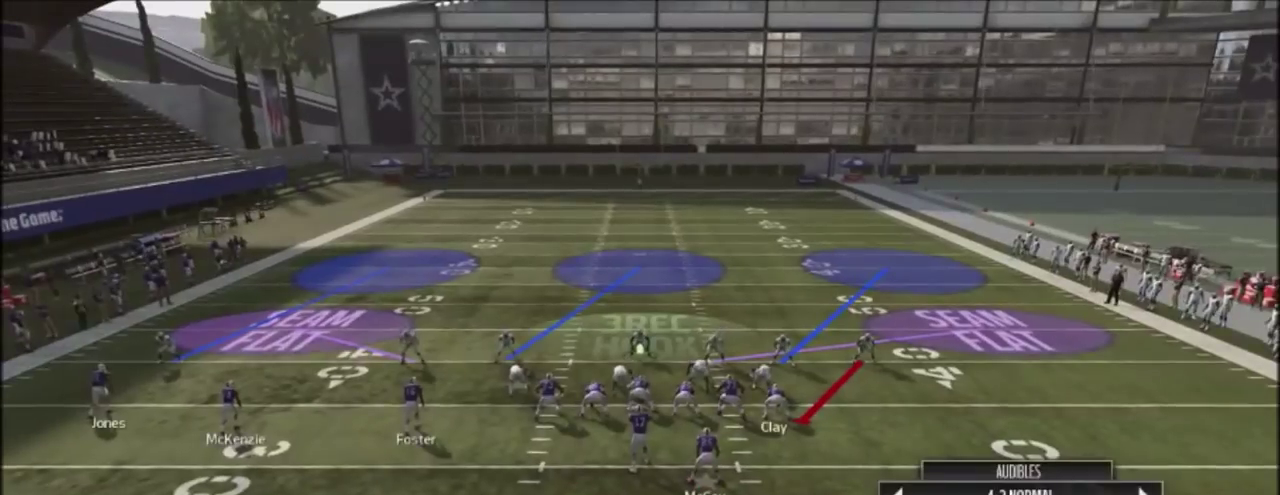
{"dt_ms": 601, "buttons": [], "left_stick": "center", "right_stick": "right", "events": [[67, "TRIANGLE", "up"], [67, "left_stick", "right"], [234, "left_stick", "center"], [601, "right_stick", "right"]]}
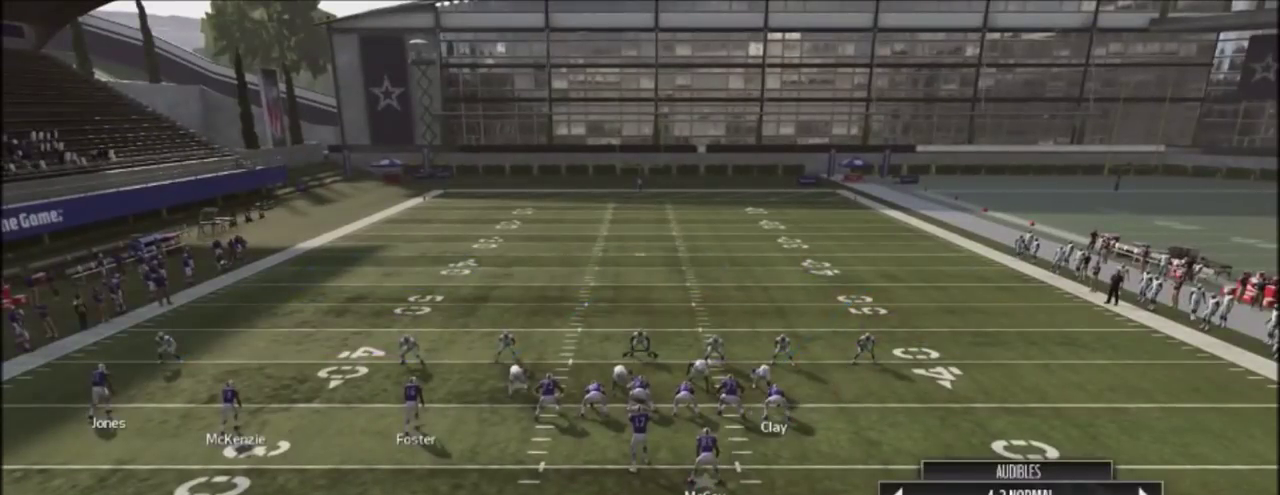
{"dt_ms": 400, "buttons": [], "left_stick": "center", "right_stick": "up-left", "events": [[167, "right_stick", "center"], [334, "right_stick", "up-left"]]}
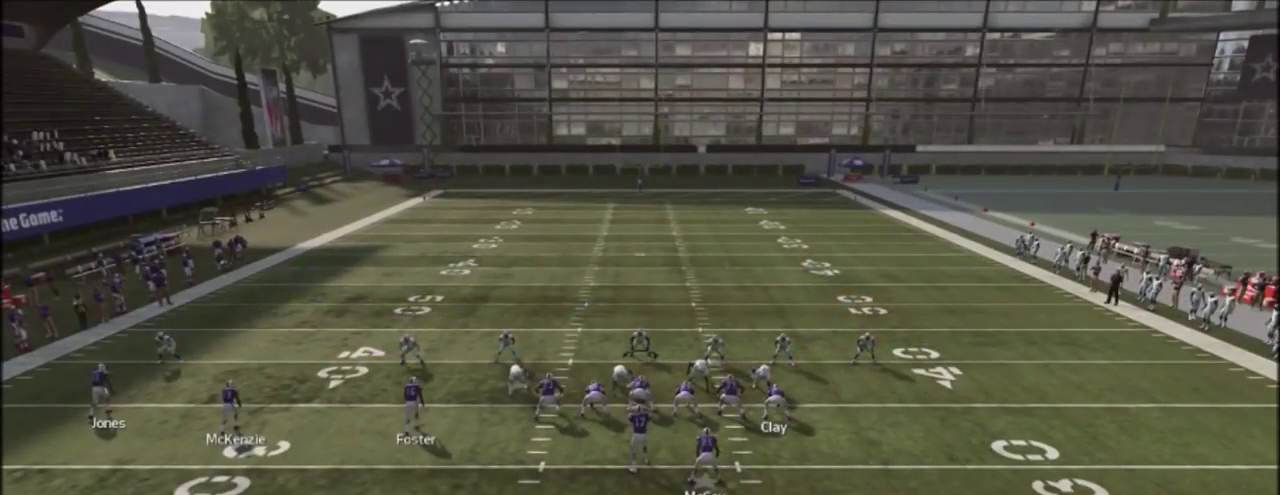
{"dt_ms": 401, "buttons": ["R2"], "left_stick": "center", "right_stick": "up", "events": [[34, "right_stick", "center"], [200, "R2", "down"], [234, "right_stick", "up"]]}
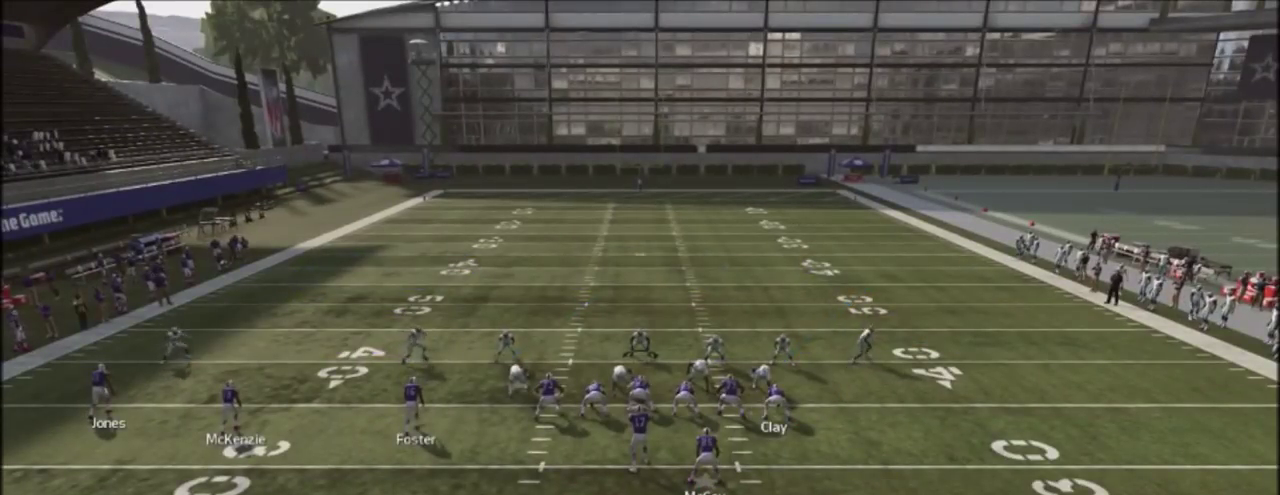
{"dt_ms": 500, "buttons": ["R2"], "left_stick": "center", "right_stick": "up", "events": []}